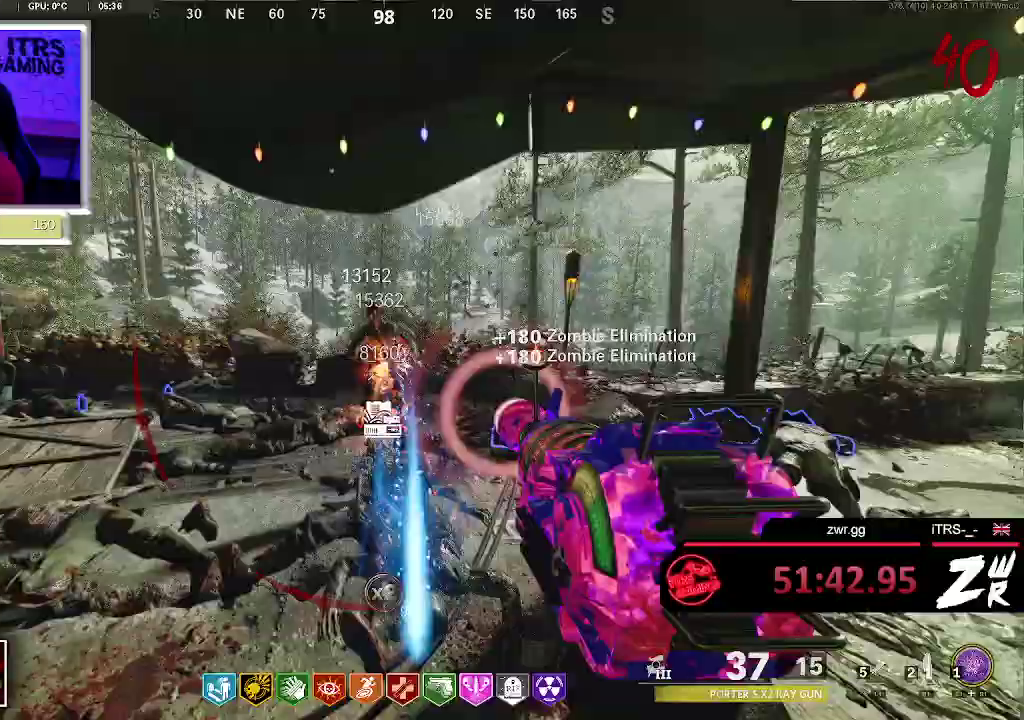
Gameplay with a controller (PlayStation layout); each line is a JSON object with the inputs held at the frame after it. "events" lists button and stick changes between this image and that frame as [ms after this image, input, new state], when the widget could be followed in between. This overlay highlights the sticks when they move; stick clicks (L3 R3) are not distinguishable. Not read: TRIANGLE.
{"buttons": ["R2"], "left_stick": "down-left", "right_stick": "down-right", "events": [[233, "L2", "down"], [300, "L2", "up"], [400, "left_stick", "down-left"], [433, "right_stick", "down-right"]]}
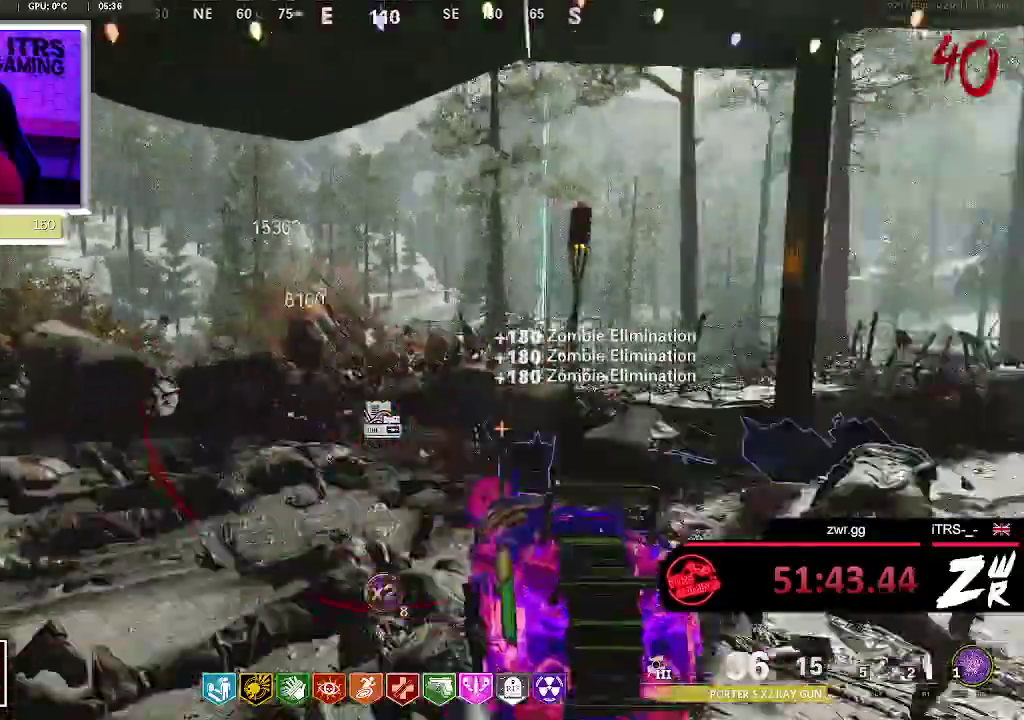
{"buttons": ["R2"], "left_stick": "down-left", "right_stick": "up", "events": [[200, "L2", "down"], [200, "left_stick", "center"], [200, "right_stick", "down"], [267, "right_stick", "center"], [333, "L2", "up"], [433, "left_stick", "down-left"], [467, "right_stick", "up"]]}
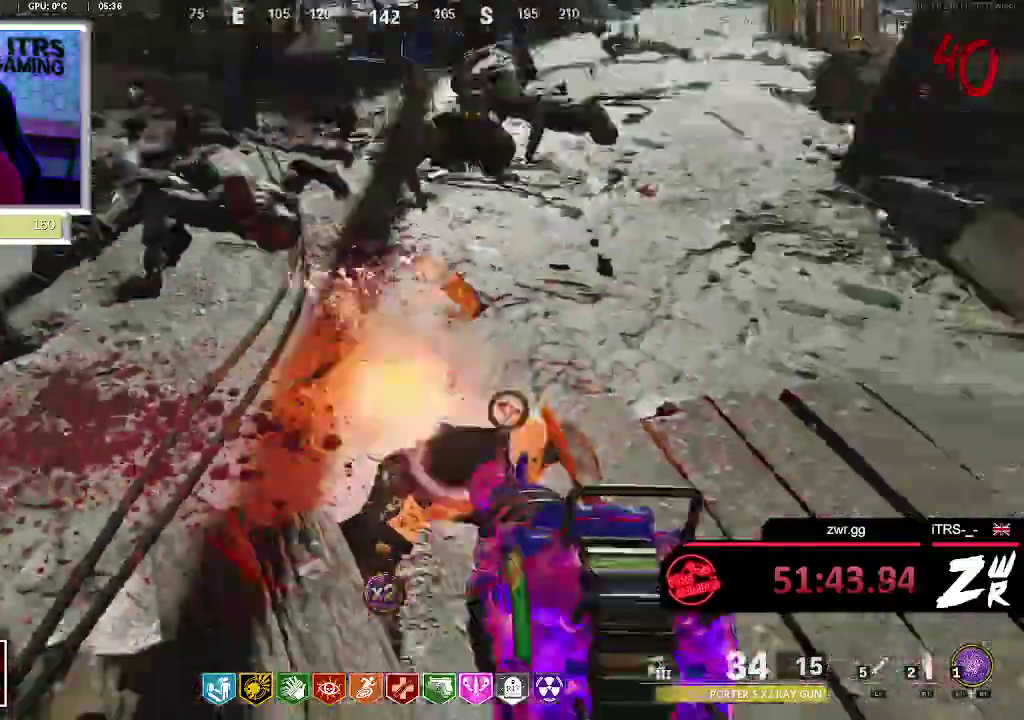
{"buttons": ["L2", "R2"], "left_stick": "center", "right_stick": "center", "events": [[33, "R2", "up"], [100, "left_stick", "center"], [167, "right_stick", "center"], [367, "right_stick", "right"], [467, "L2", "down"], [500, "R2", "down"], [500, "right_stick", "center"]]}
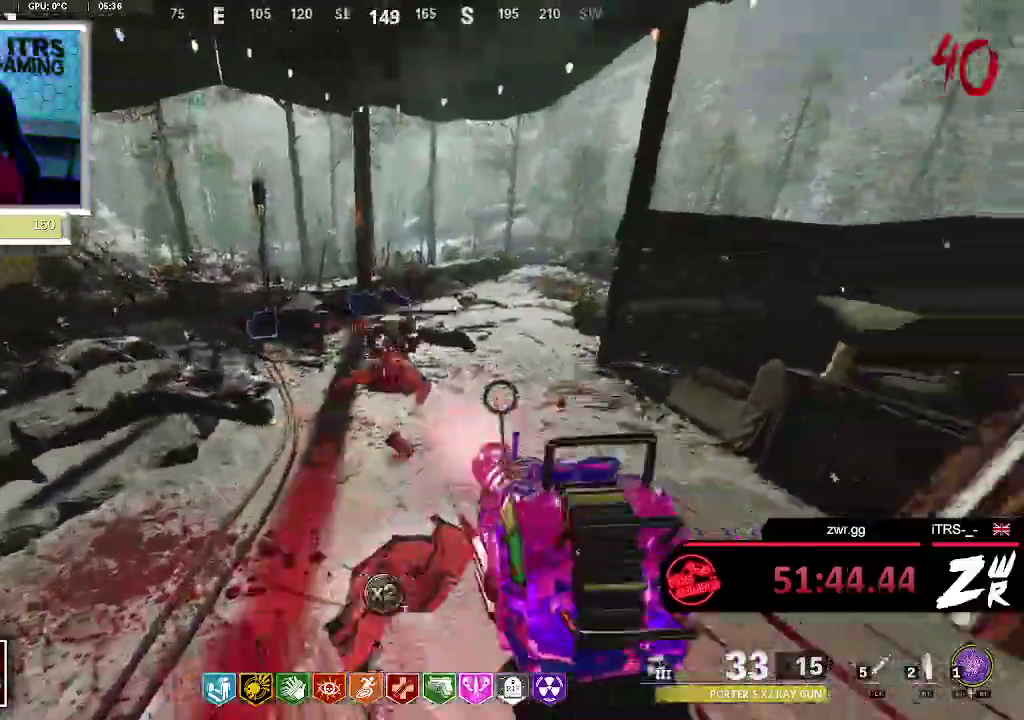
{"buttons": [], "left_stick": "center", "right_stick": "center", "events": [[133, "L2", "up"], [333, "L2", "down"], [400, "R2", "up"], [467, "L2", "up"]]}
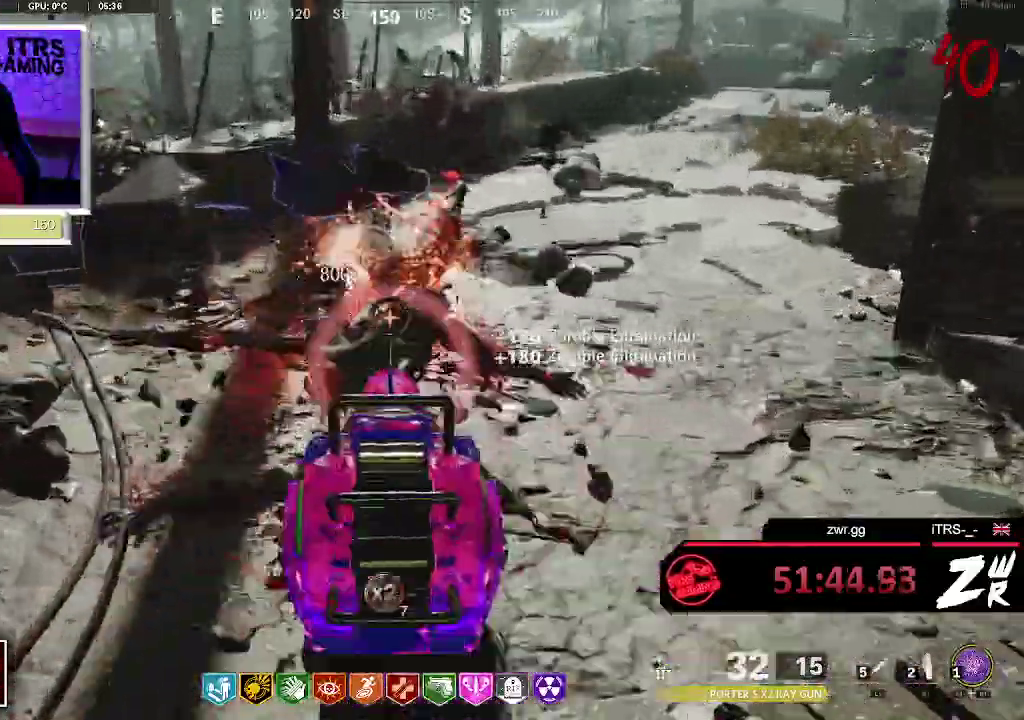
{"buttons": [], "left_stick": "center", "right_stick": "left"}
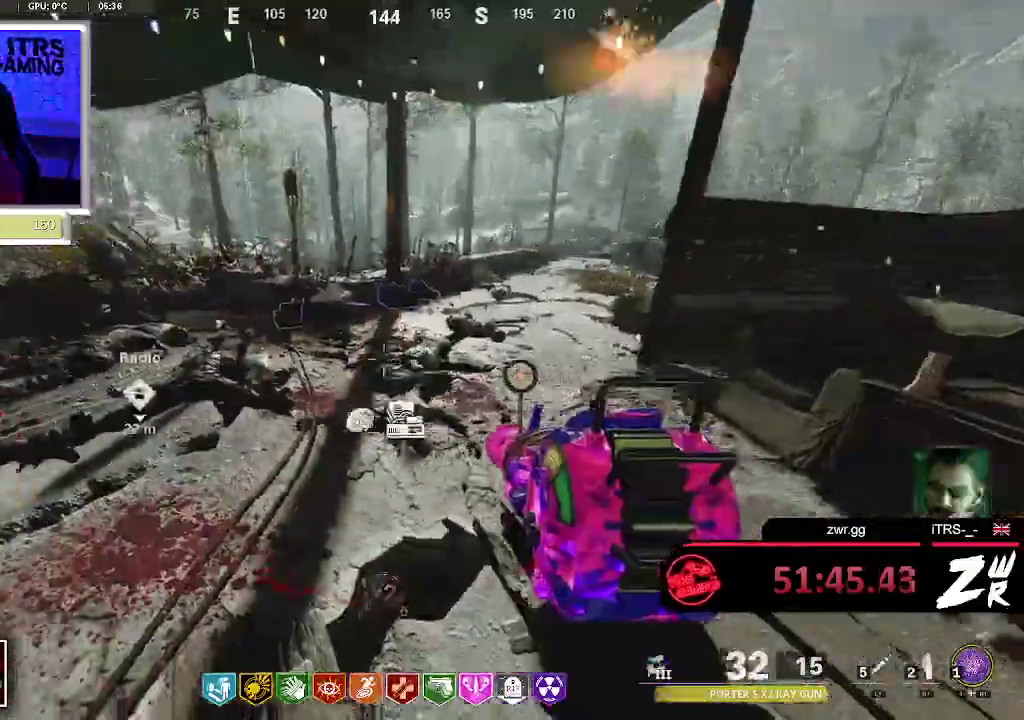
{"buttons": [], "left_stick": "up-left", "right_stick": "right"}
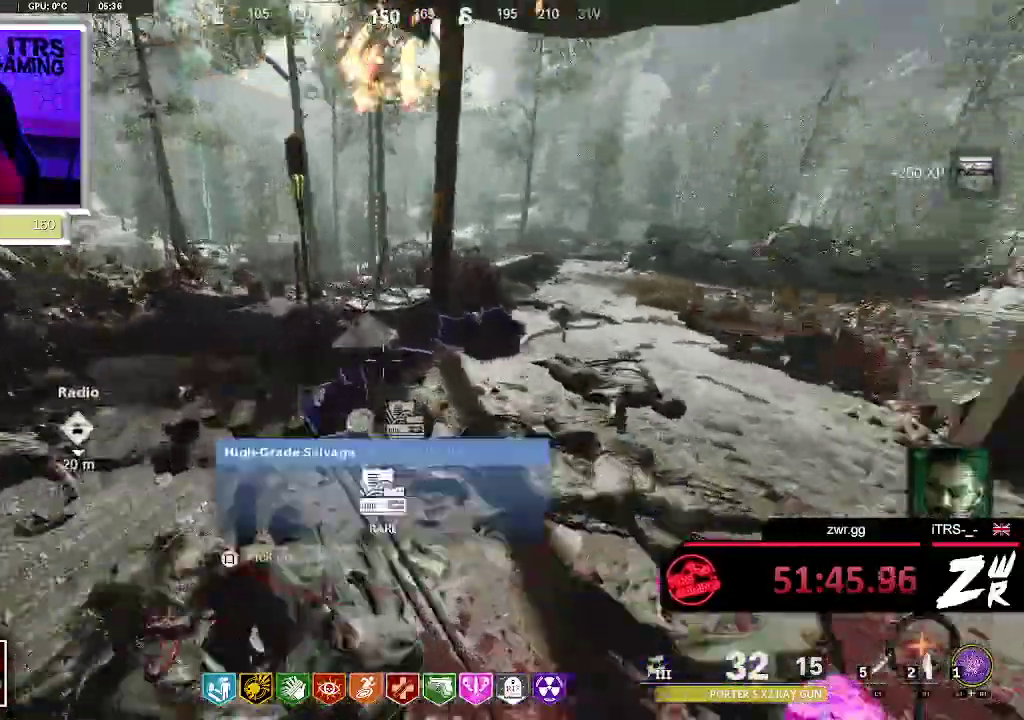
{"buttons": ["L3"], "left_stick": "up", "right_stick": "center", "events": [[67, "L3", "down"], [67, "left_stick", "up"], [67, "right_stick", "down-right"], [200, "L3", "up"], [300, "right_stick", "center"], [400, "right_stick", "down-left"], [467, "L3", "down"], [500, "right_stick", "center"]]}